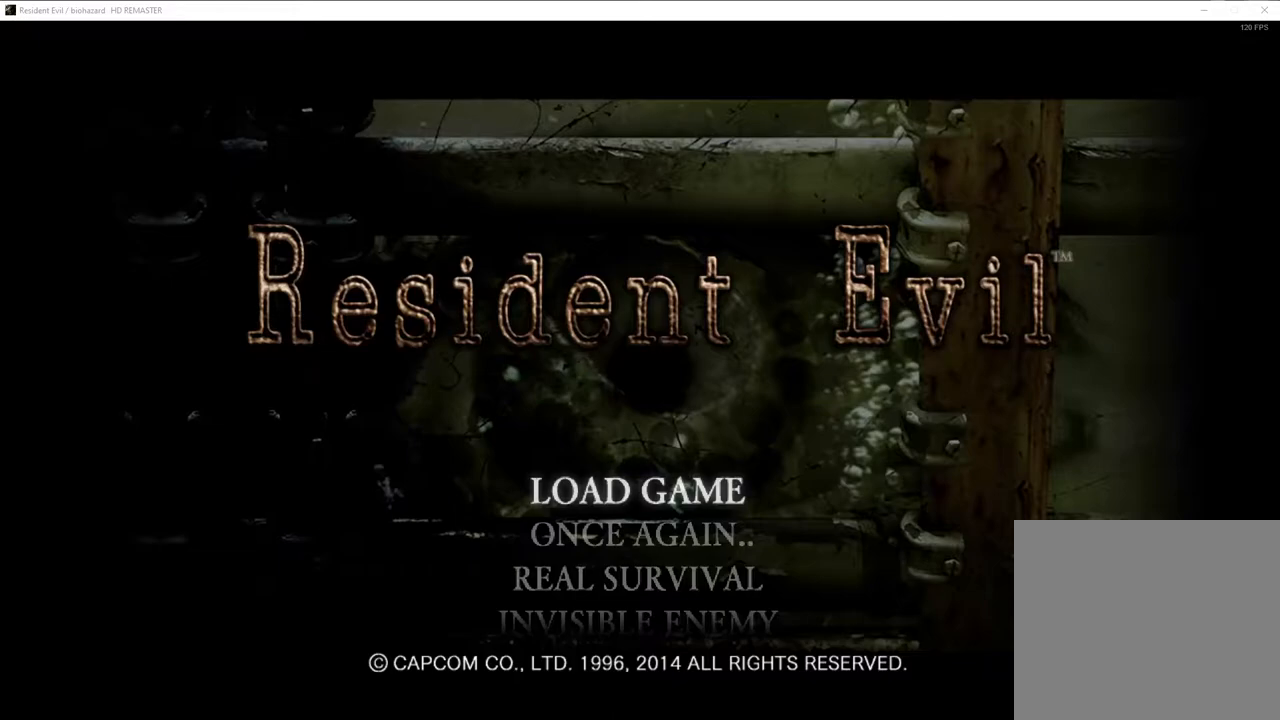
Gameplay with a controller (PlayStation layout); each line is a JSON object with the inputs held at the frame after it. "events" lists button and stick changes between this image and that frame as [ms after this image, input, new state], when the widget could be followed in between.
{"buttons": [], "left_stick": "center", "right_stick": "center", "events": [[167, "DPAD_DOWN", "down"], [233, "DPAD_DOWN", "up"], [300, "DPAD_DOWN", "down"], [450, "DPAD_DOWN", "up"]]}
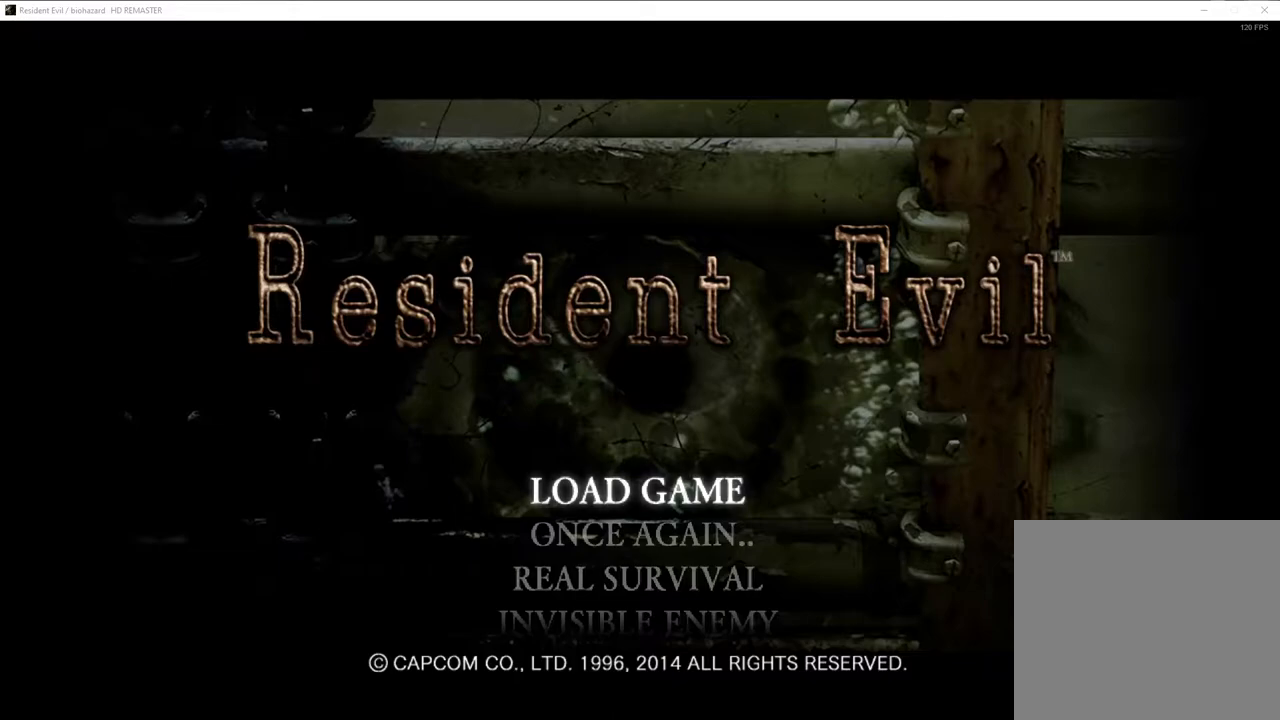
{"buttons": ["DPAD_UP"], "left_stick": "center", "right_stick": "center", "events": [[467, "DPAD_UP", "down"]]}
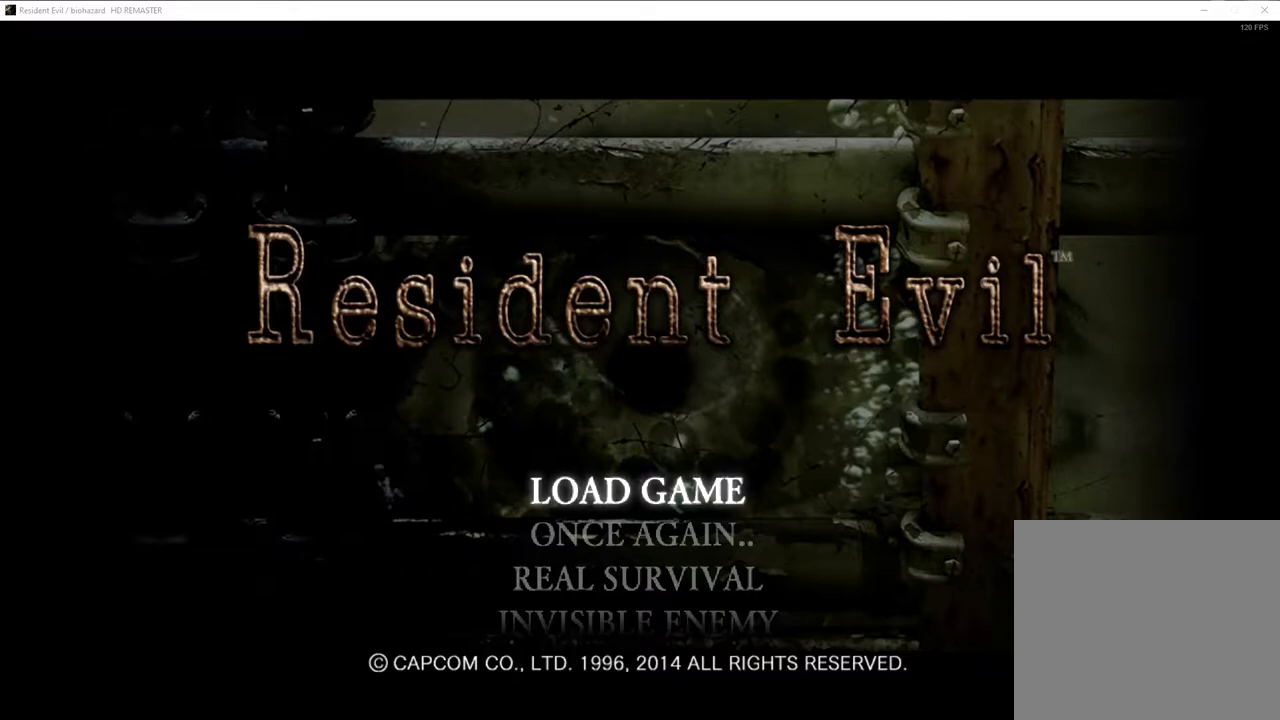
{"buttons": [], "left_stick": "center", "right_stick": "center", "events": [[33, "DPAD_UP", "up"], [150, "DPAD_LEFT", "down"], [250, "DPAD_LEFT", "up"]]}
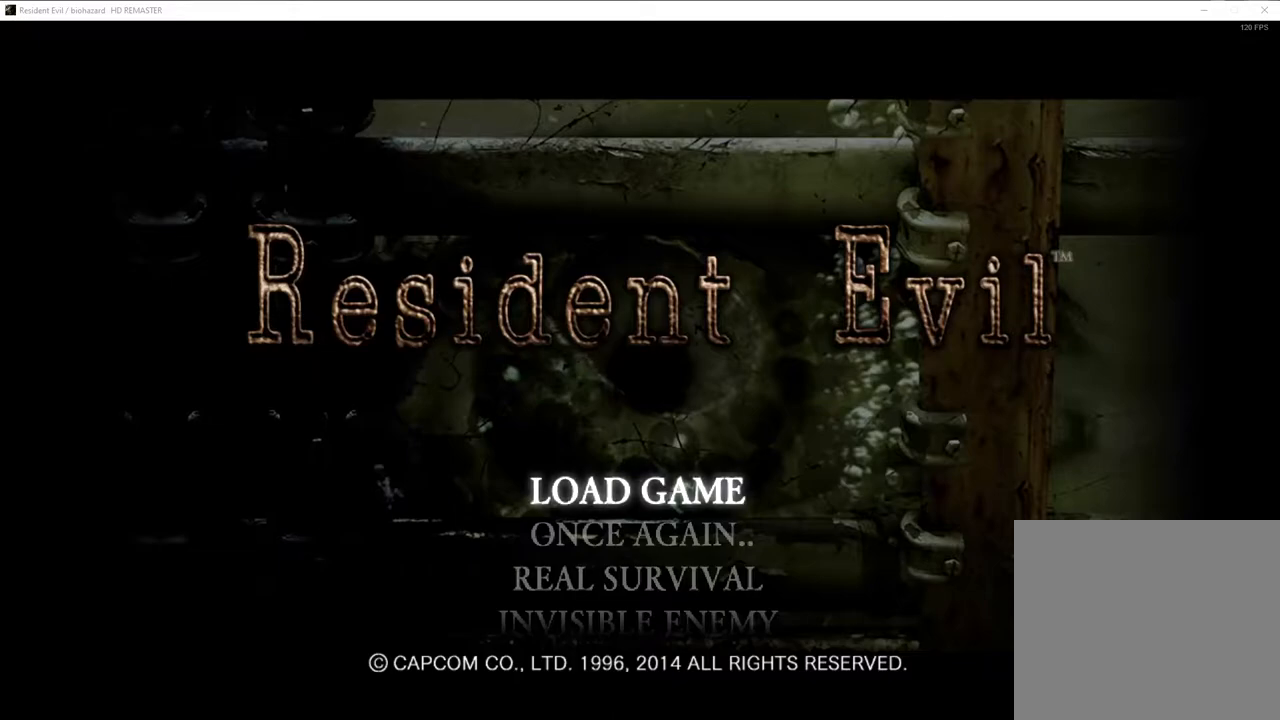
{"buttons": [], "left_stick": "center", "right_stick": "center", "events": []}
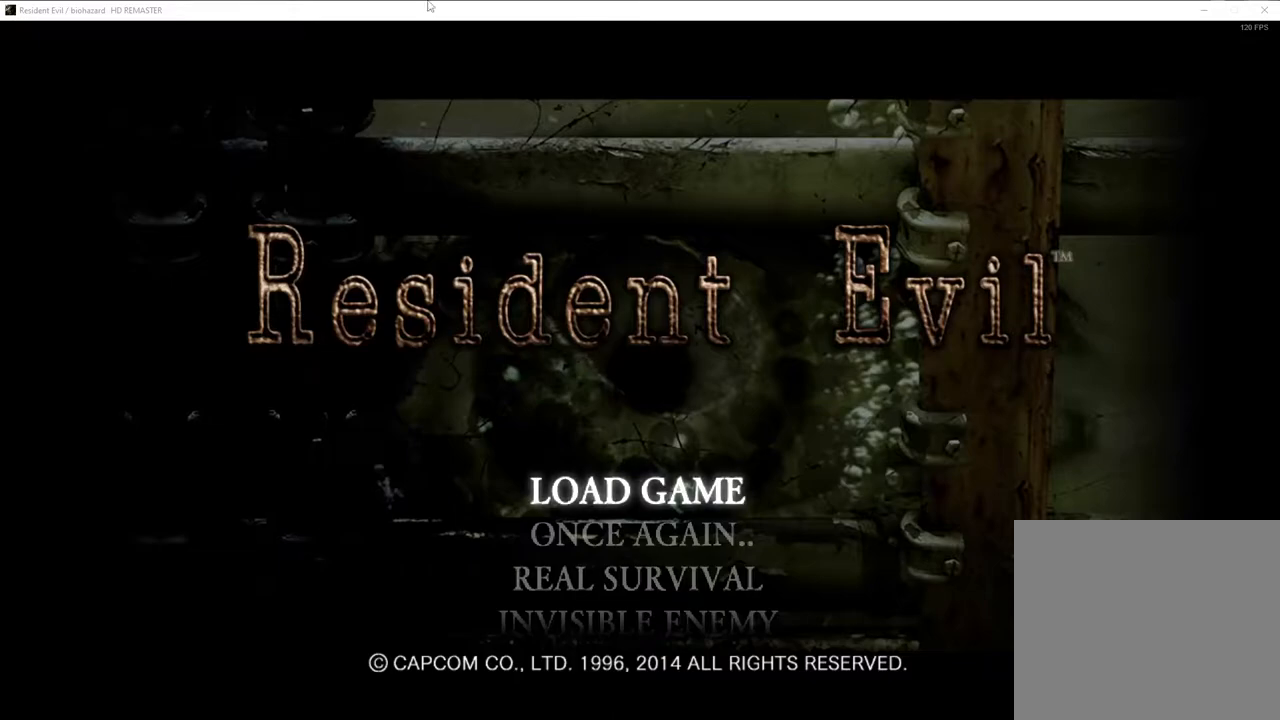
{"buttons": [], "left_stick": "center", "right_stick": "center", "events": []}
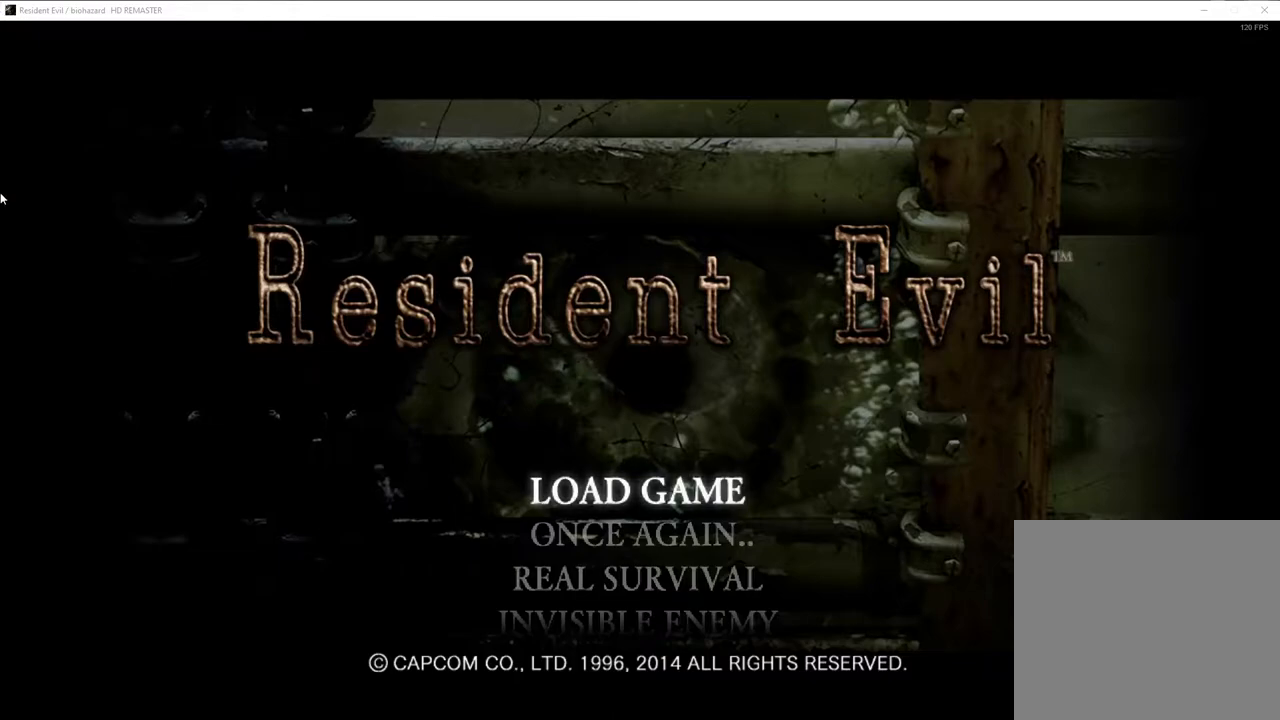
{"buttons": [], "left_stick": "center", "right_stick": "center", "events": []}
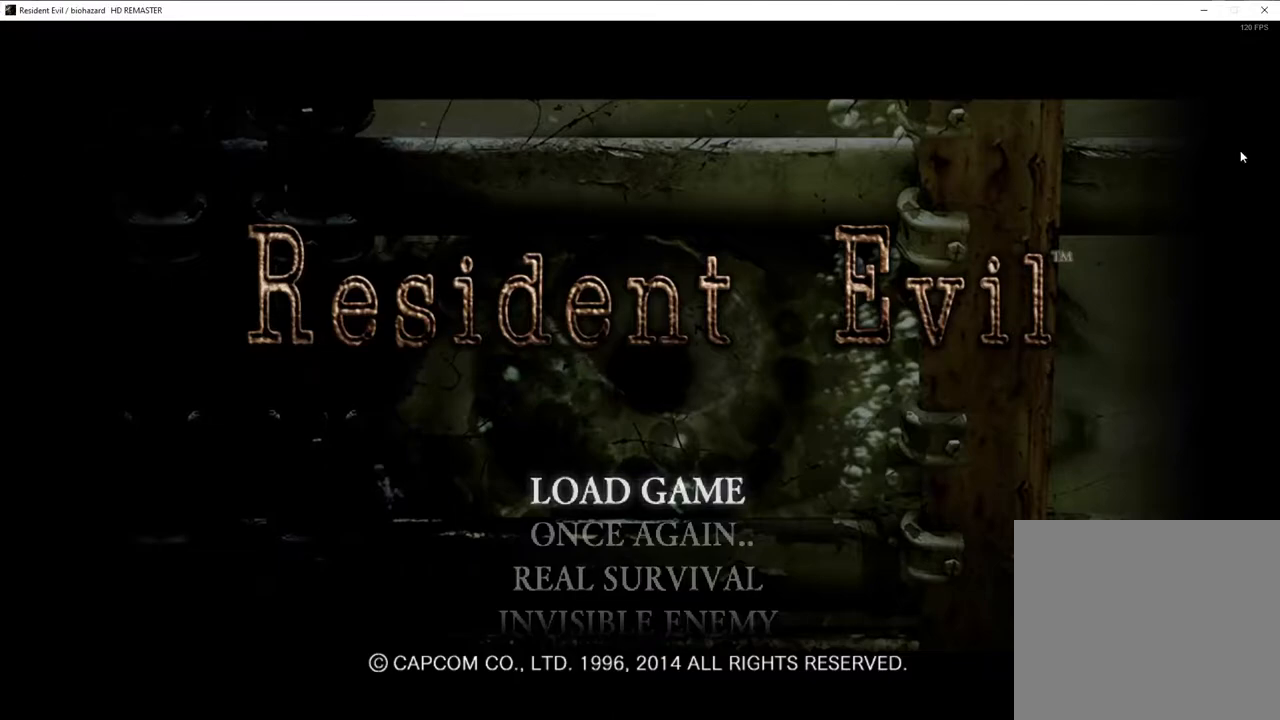
{"buttons": [], "left_stick": "center", "right_stick": "center", "events": []}
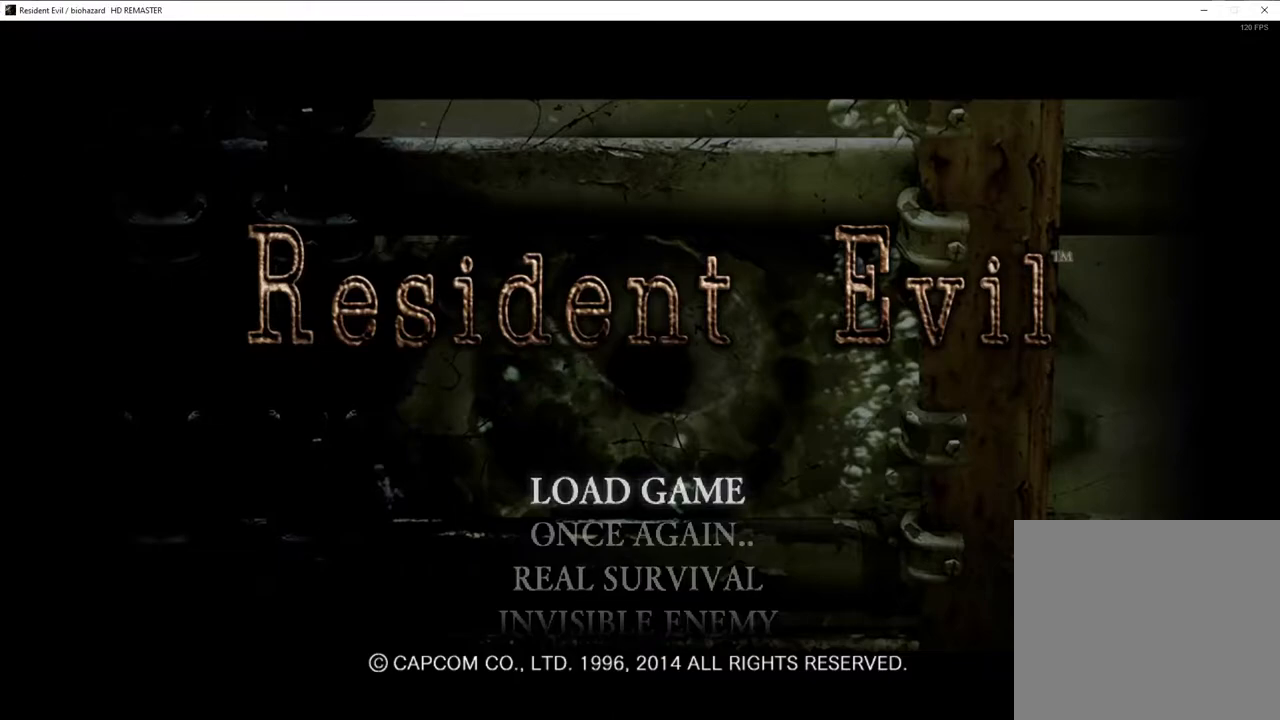
{"buttons": ["DPAD_DOWN"], "left_stick": "center", "right_stick": "center", "events": [[500, "DPAD_DOWN", "down"]]}
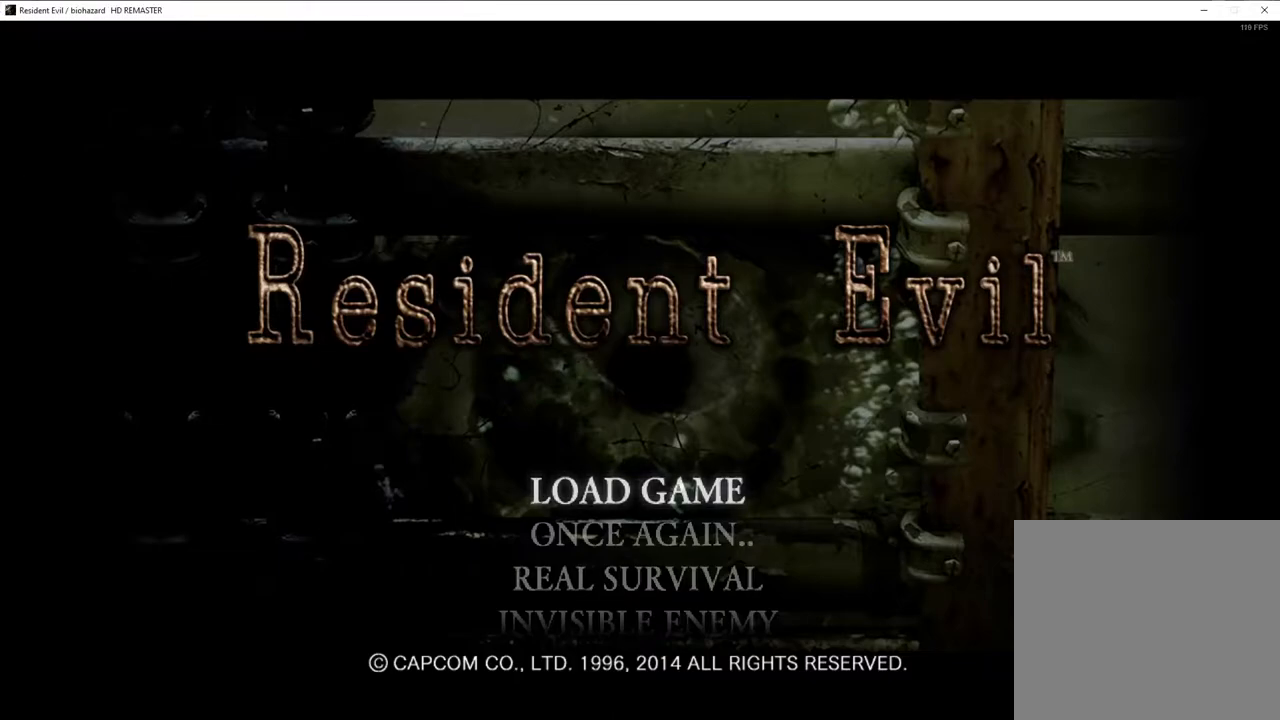
{"buttons": [], "left_stick": "center", "right_stick": "center", "events": [[100, "DPAD_DOWN", "up"], [200, "DPAD_DOWN", "down"], [350, "DPAD_DOWN", "up"]]}
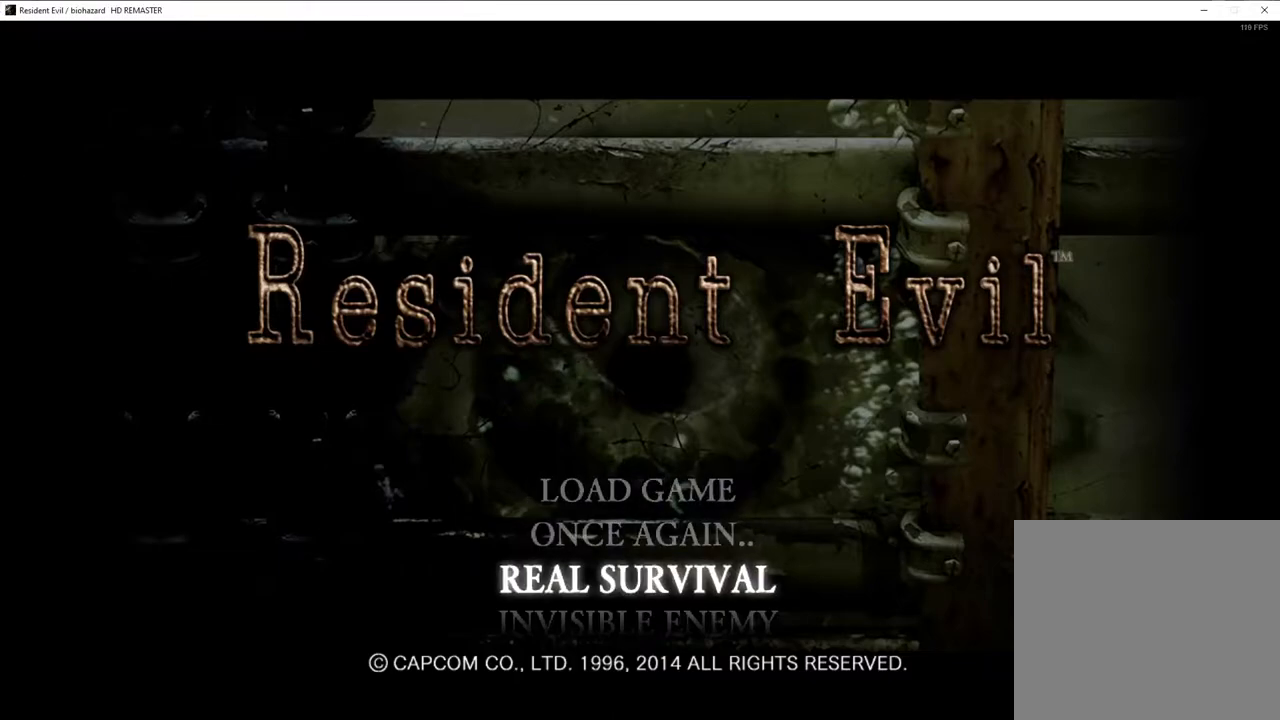
{"buttons": [], "left_stick": "center", "right_stick": "center", "events": [[33, "CROSS", "down"], [100, "CROSS", "up"]]}
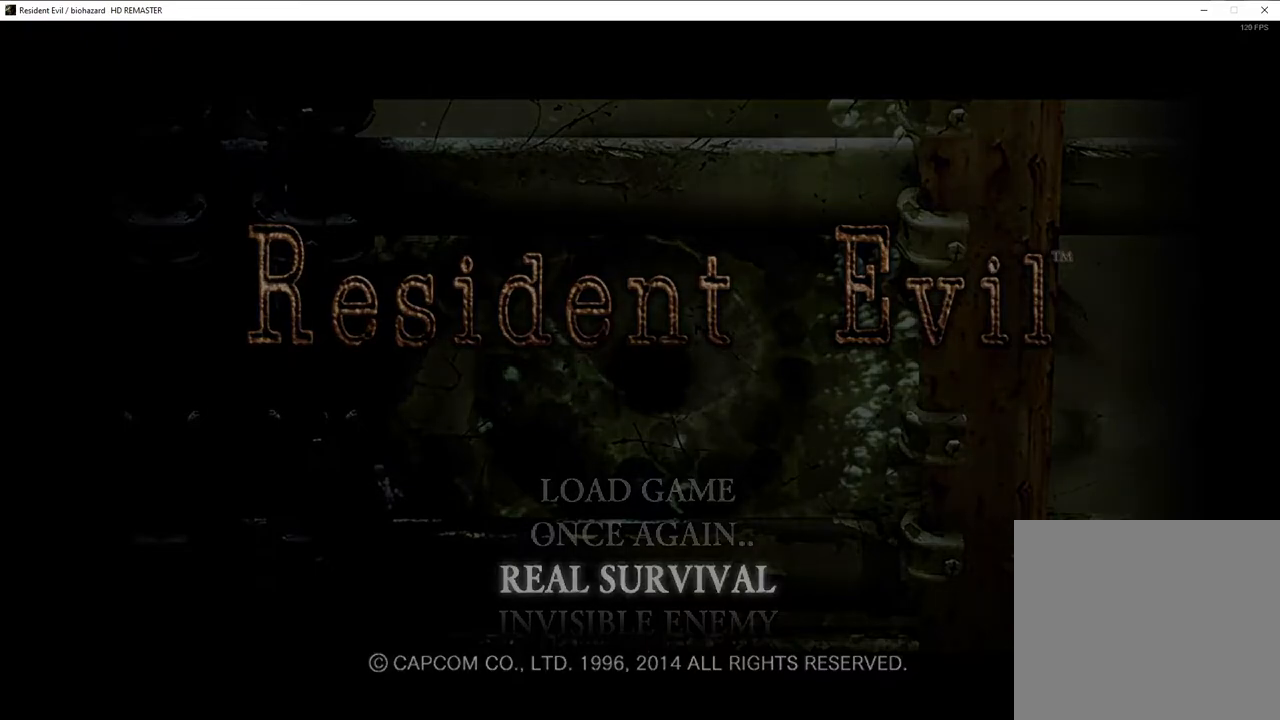
{"buttons": [], "left_stick": "center", "right_stick": "center", "events": []}
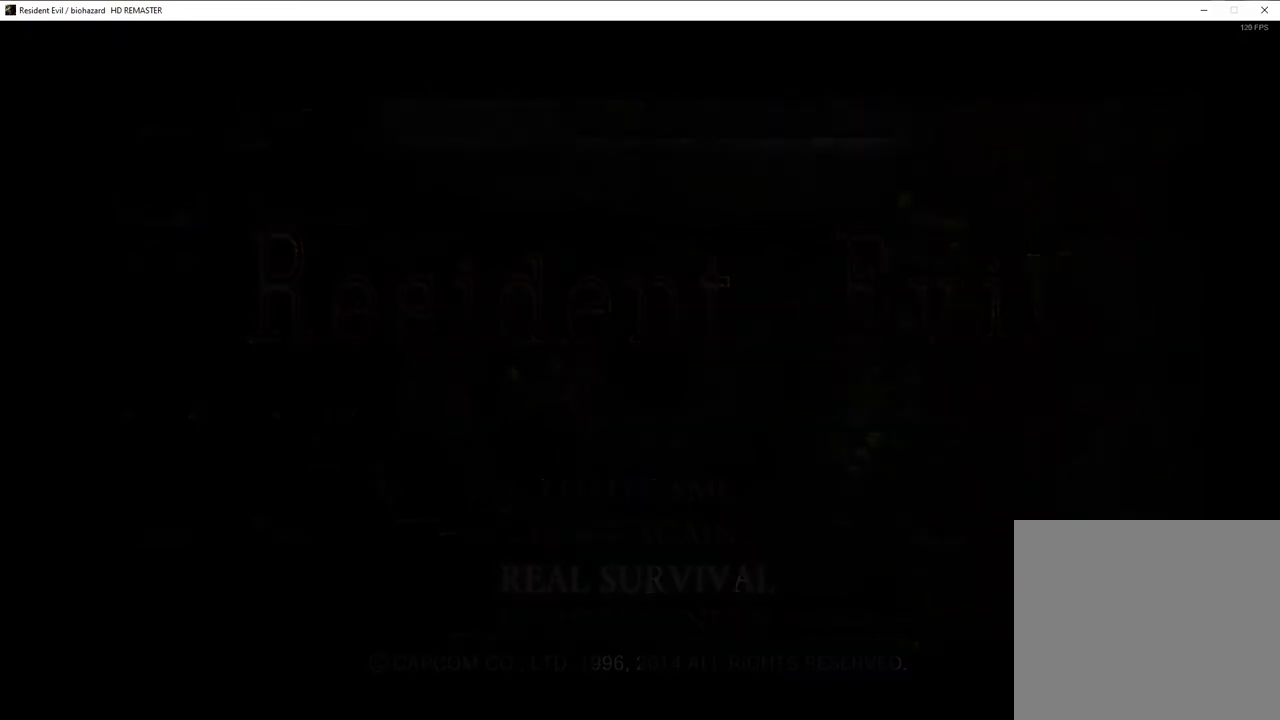
{"buttons": [], "left_stick": "center", "right_stick": "center", "events": []}
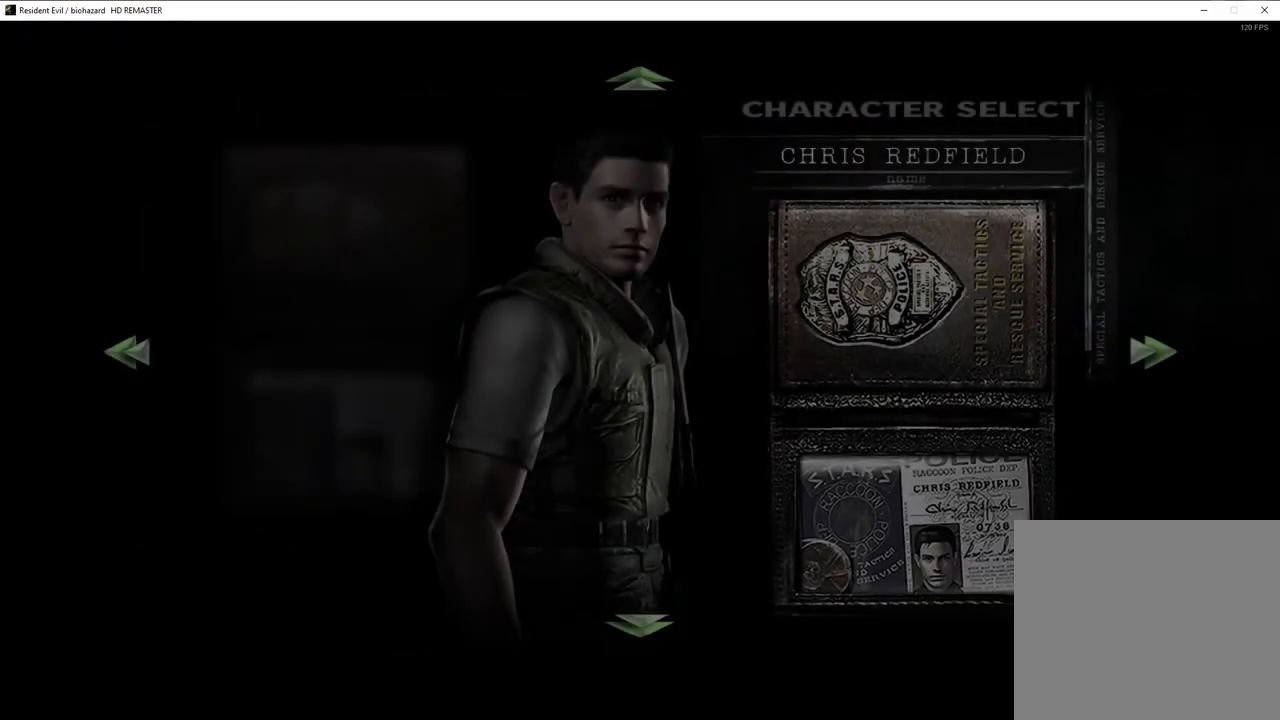
{"buttons": ["DPAD_LEFT"], "left_stick": "center", "right_stick": "center", "events": [[400, "DPAD_LEFT", "down"]]}
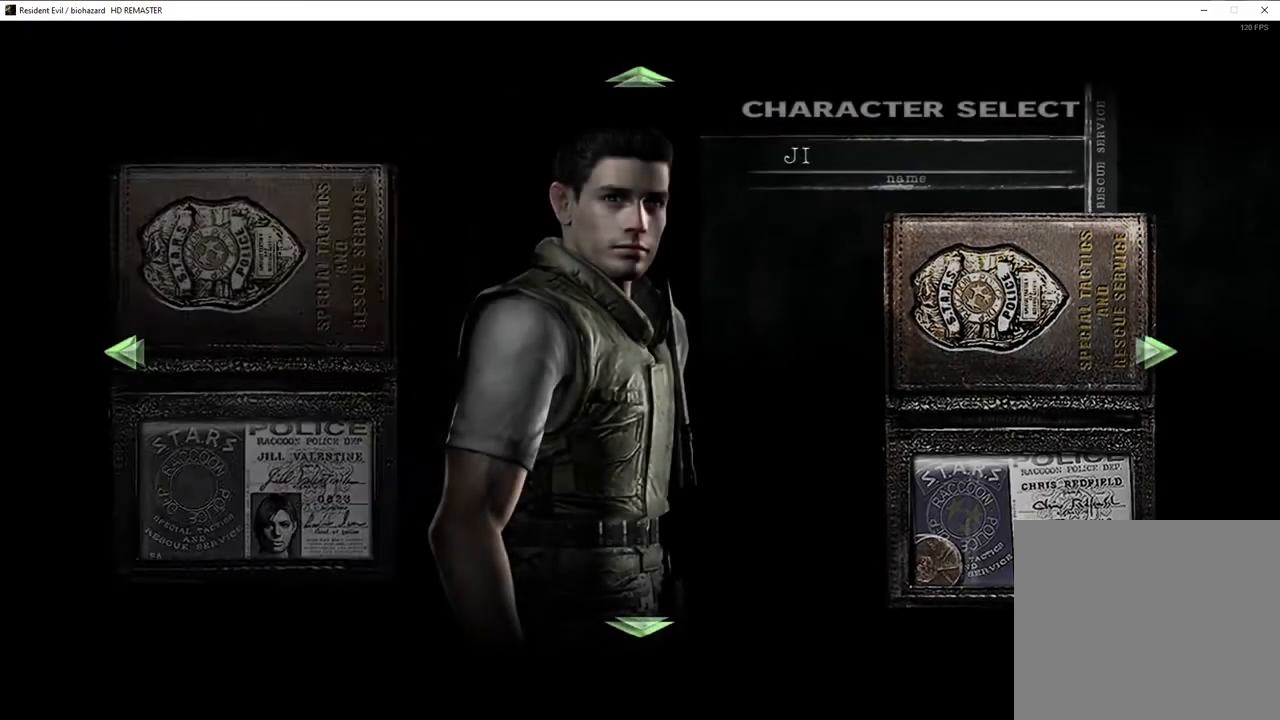
{"buttons": [], "left_stick": "center", "right_stick": "center", "events": [[33, "DPAD_LEFT", "up"]]}
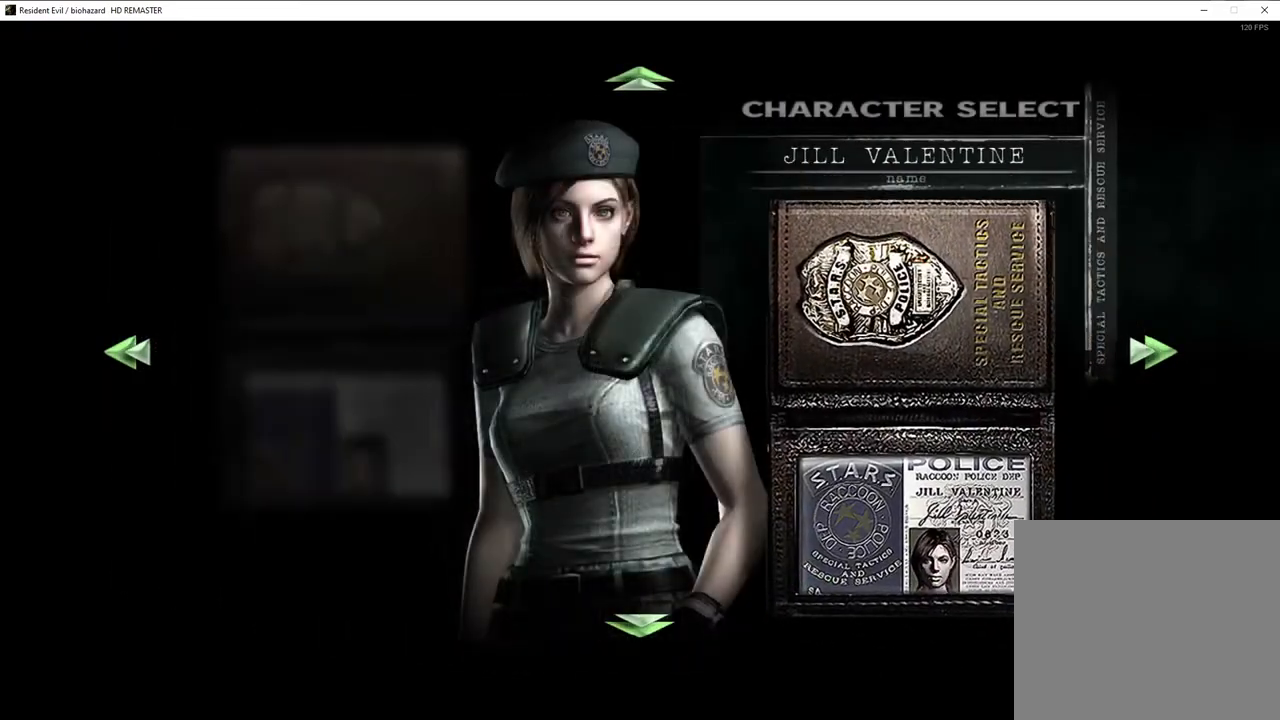
{"buttons": [], "left_stick": "center", "right_stick": "center", "events": [[17, "DPAD_DOWN", "down"], [133, "DPAD_DOWN", "up"], [383, "CROSS", "down"], [483, "CROSS", "up"]]}
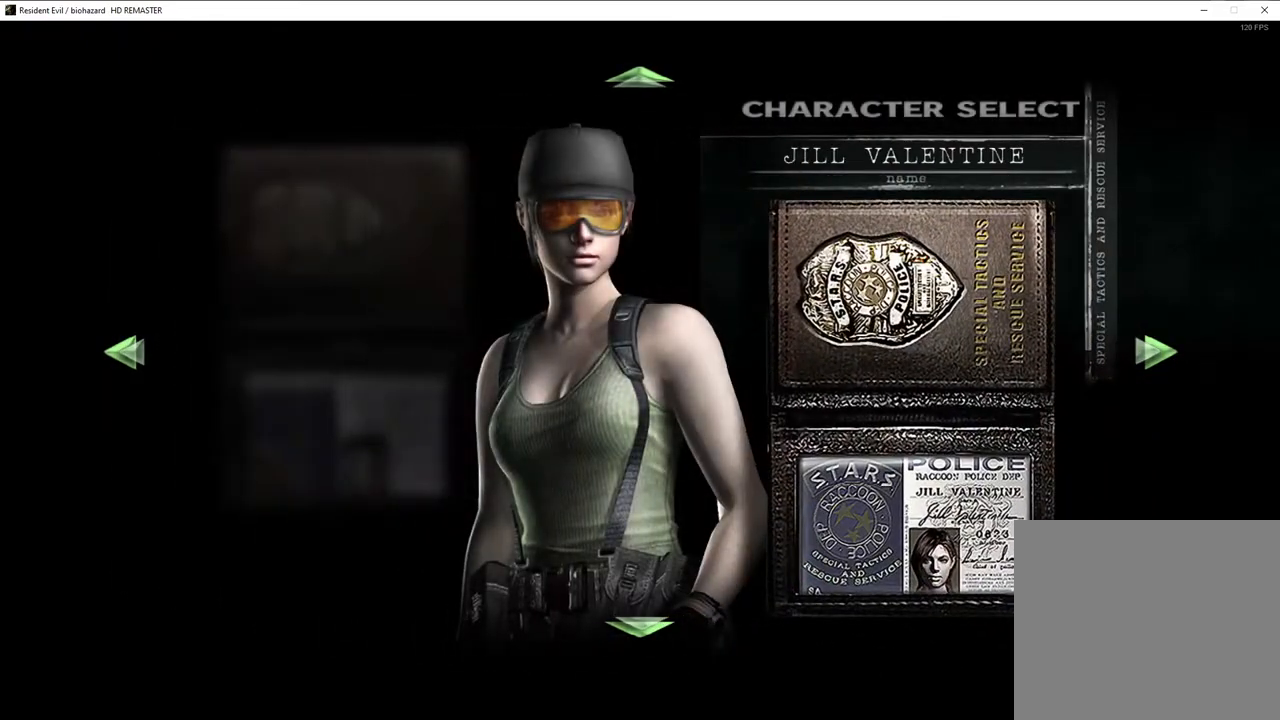
{"buttons": [], "left_stick": "center", "right_stick": "center", "events": [[50, "CROSS", "down"], [133, "CROSS", "up"]]}
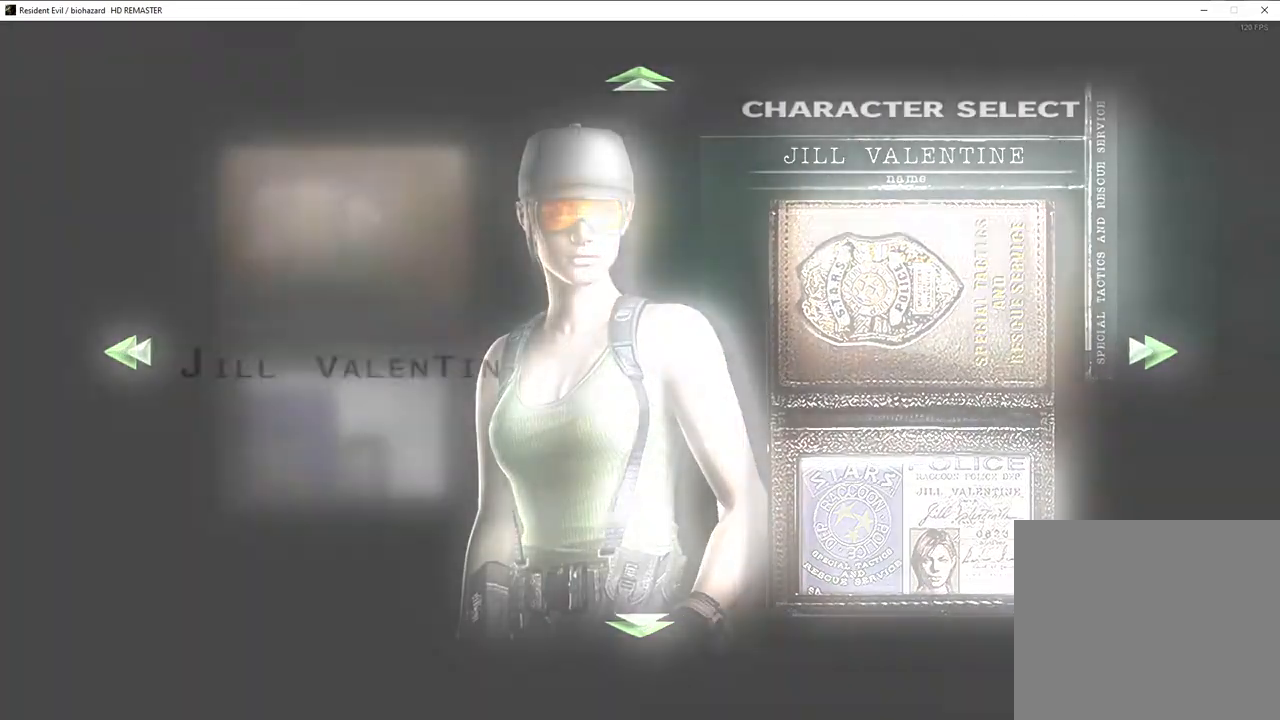
{"buttons": [], "left_stick": "center", "right_stick": "center", "events": []}
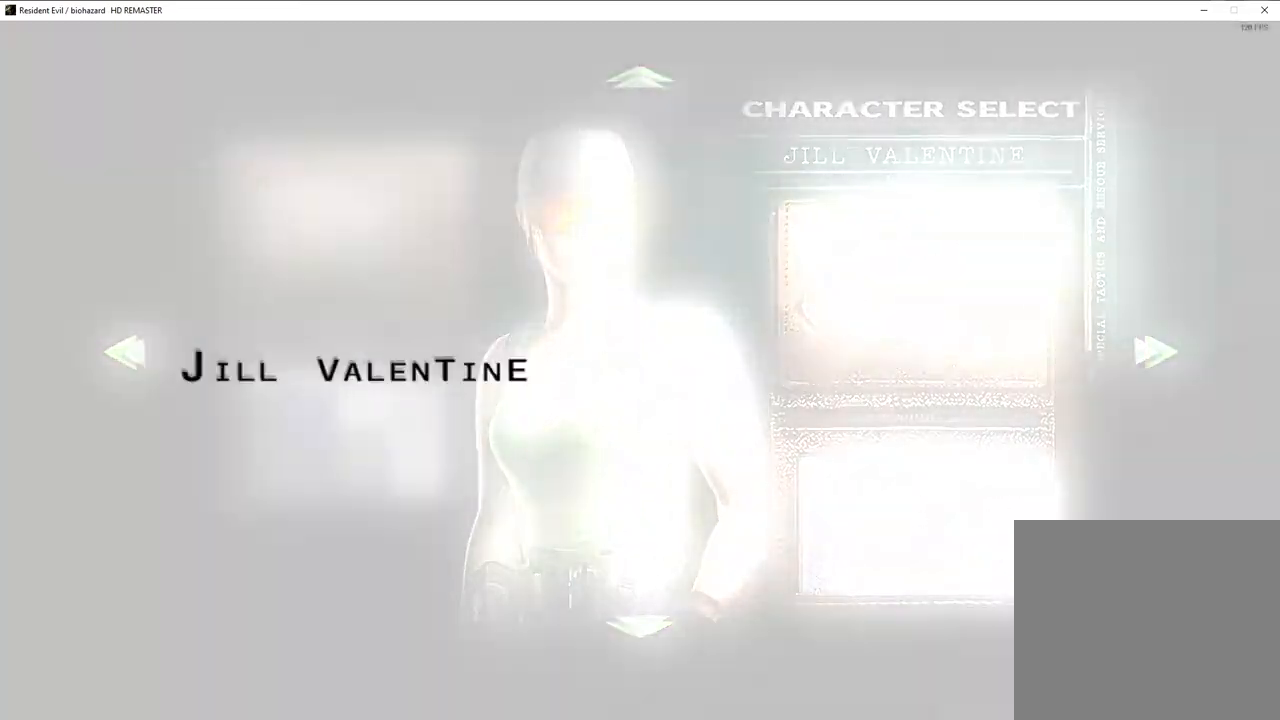
{"buttons": [], "left_stick": "center", "right_stick": "center", "events": []}
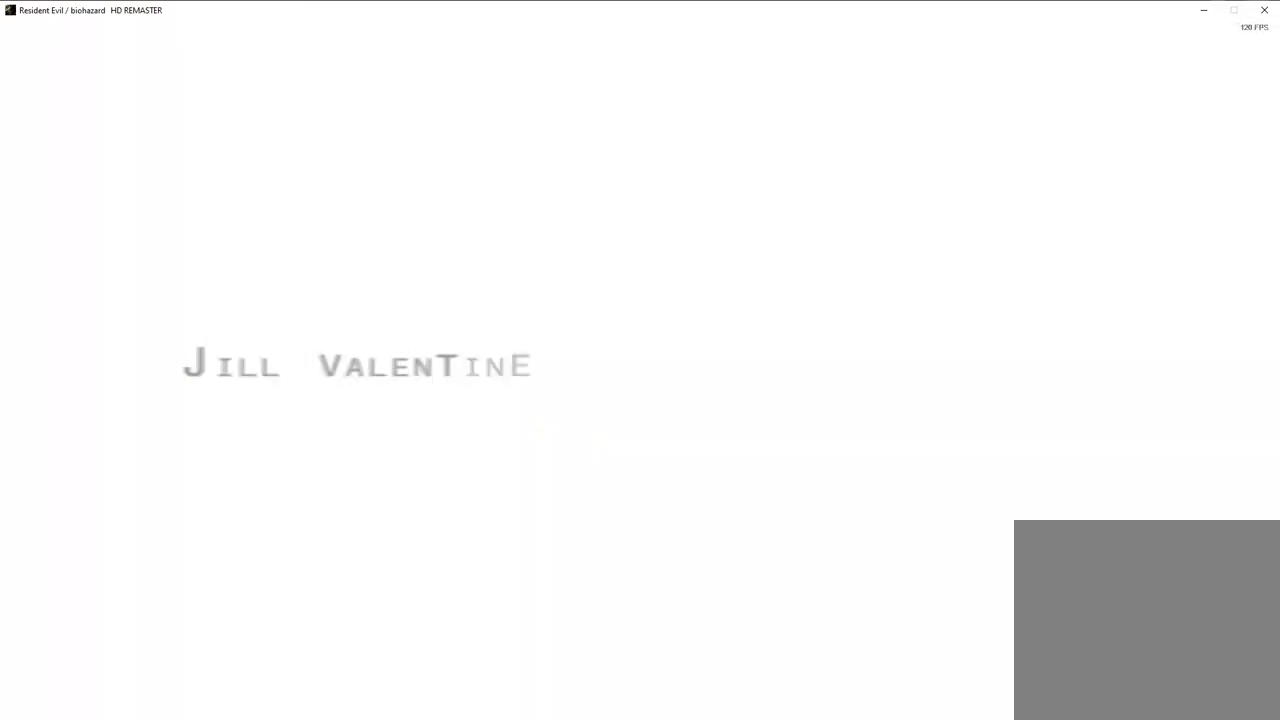
{"buttons": ["L1"], "left_stick": "center", "right_stick": "center", "events": [[350, "R1", "down"], [417, "L1", "down"], [433, "R1", "up"]]}
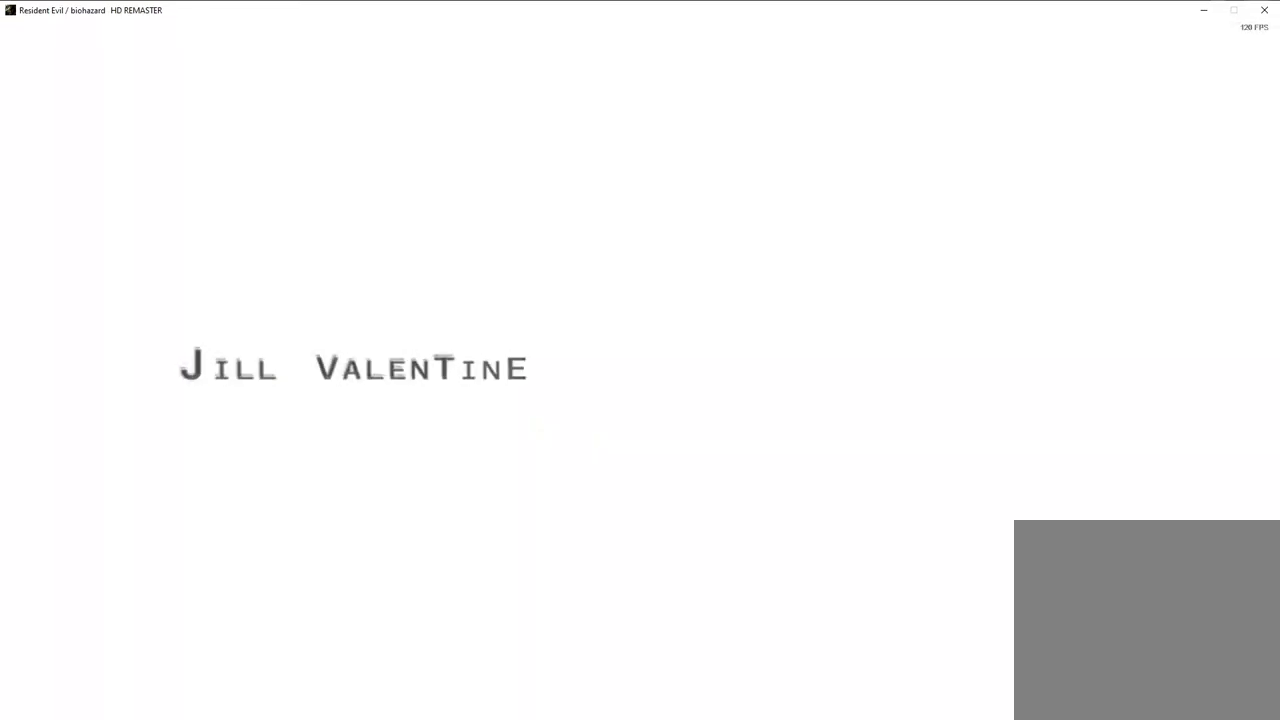
{"buttons": ["L2"], "left_stick": "center", "right_stick": "center", "events": [[17, "L1", "up"], [17, "R1", "down"], [117, "R1", "up"], [167, "L1", "down"], [267, "R2", "down"], [300, "L1", "up"], [433, "R2", "up"], [500, "L2", "down"]]}
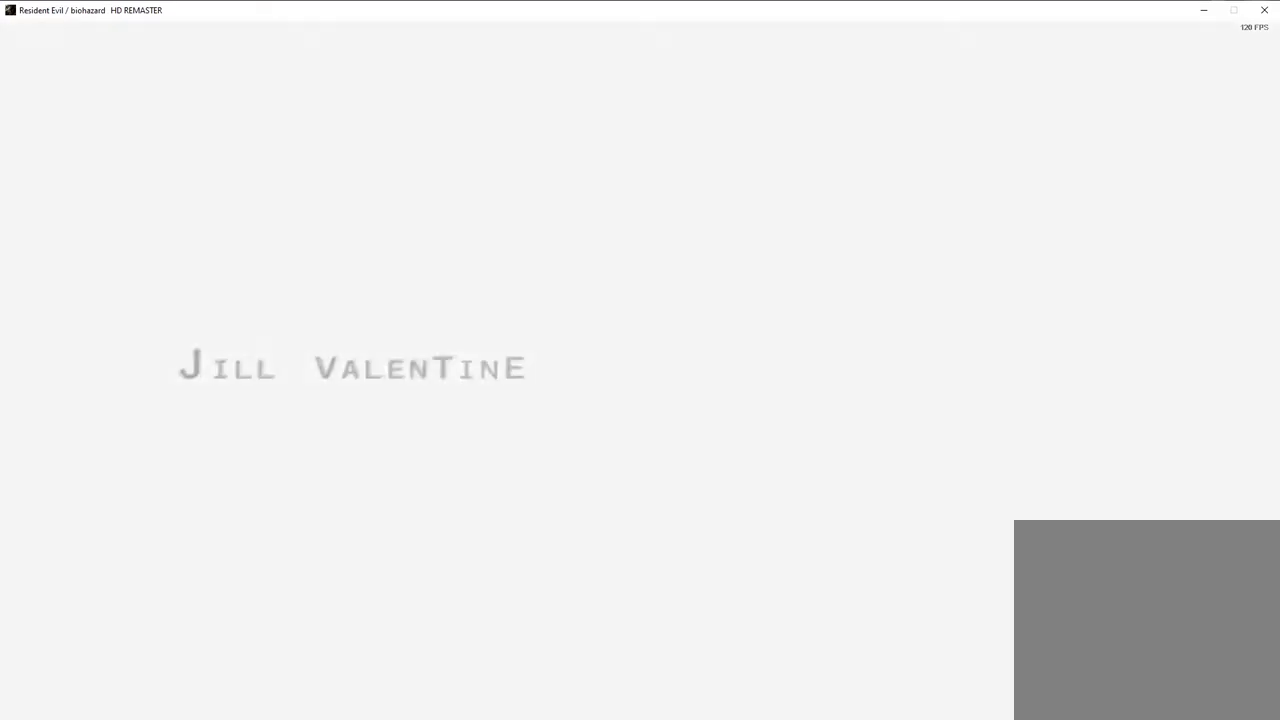
{"buttons": ["L1", "R1"], "left_stick": "center", "right_stick": "center", "events": [[33, "L2", "up"], [83, "R1", "down"], [150, "L1", "down"], [183, "R1", "up"], [233, "L1", "up"], [233, "L2", "down"], [250, "R2", "down"], [383, "L2", "up"], [417, "R2", "up"], [467, "L1", "down"], [467, "R1", "down"]]}
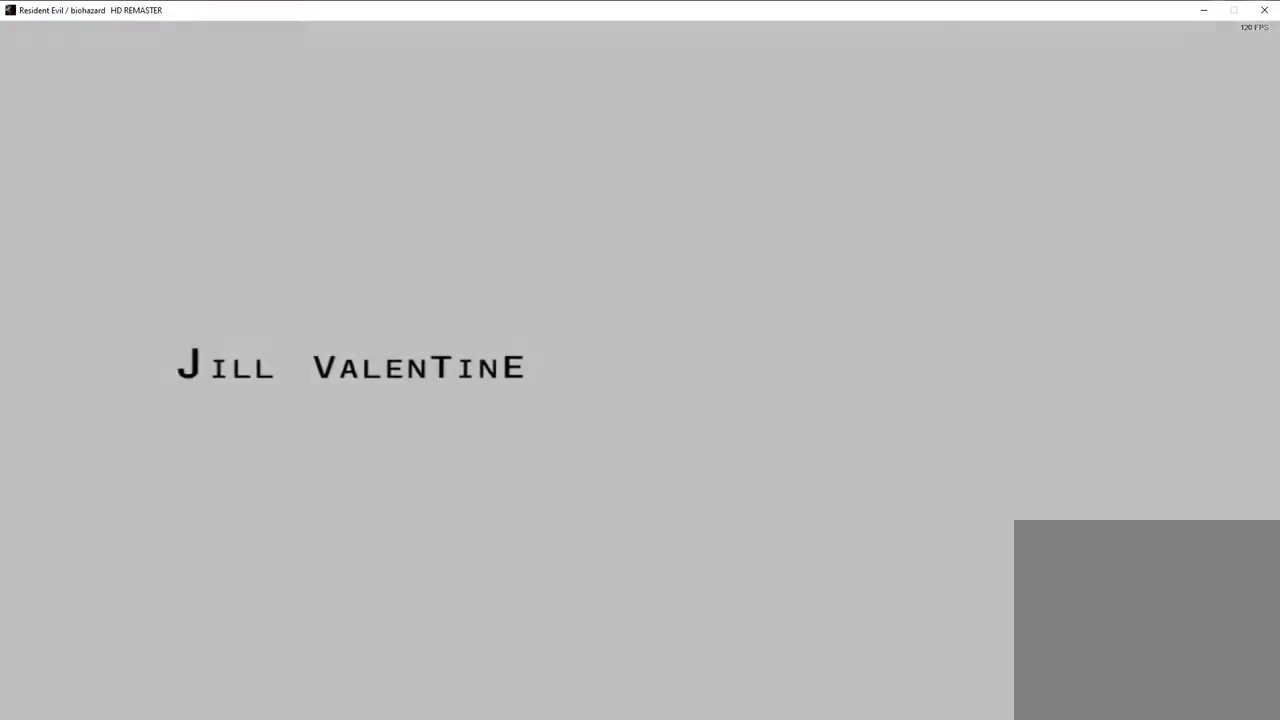
{"buttons": ["L1", "R1"], "left_stick": "center", "right_stick": "center", "events": [[117, "R1", "up"], [150, "L1", "up"], [250, "L2", "down"], [283, "R2", "down"], [367, "L1", "down"], [383, "L2", "up"], [383, "R2", "up"], [417, "R1", "down"]]}
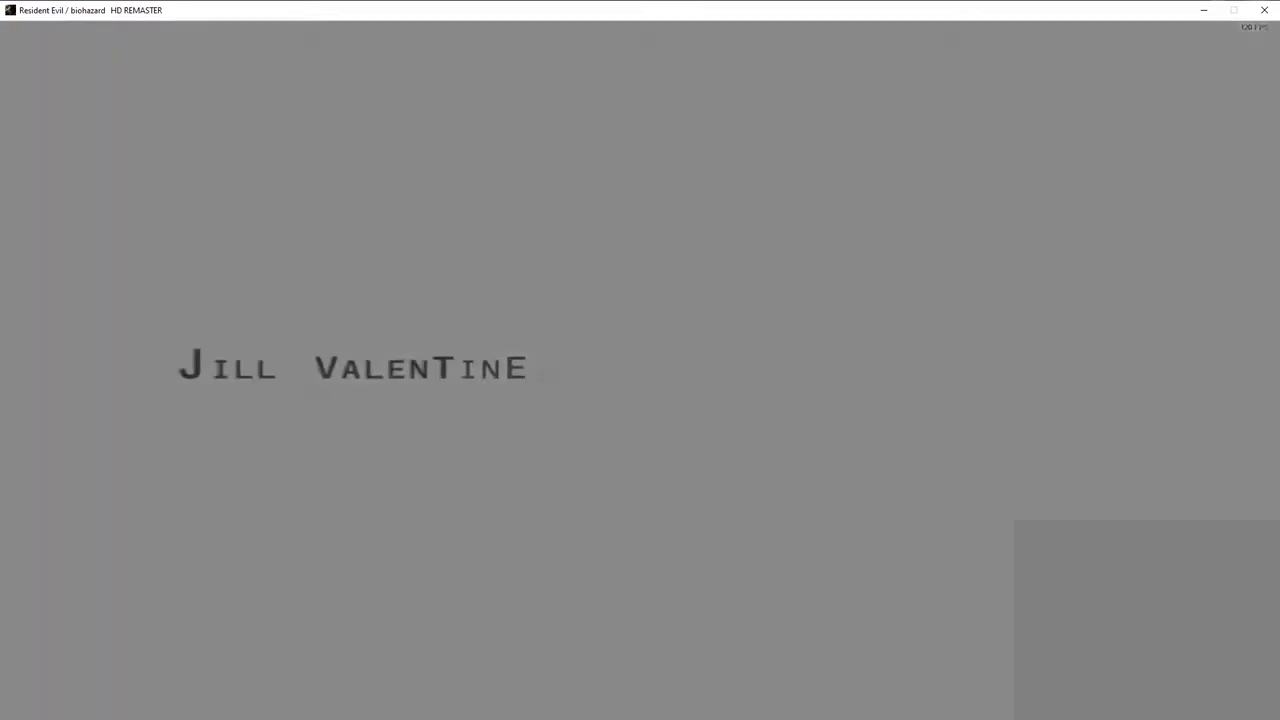
{"buttons": [], "left_stick": "center", "right_stick": "center", "events": [[17, "L1", "up"], [33, "R1", "up"]]}